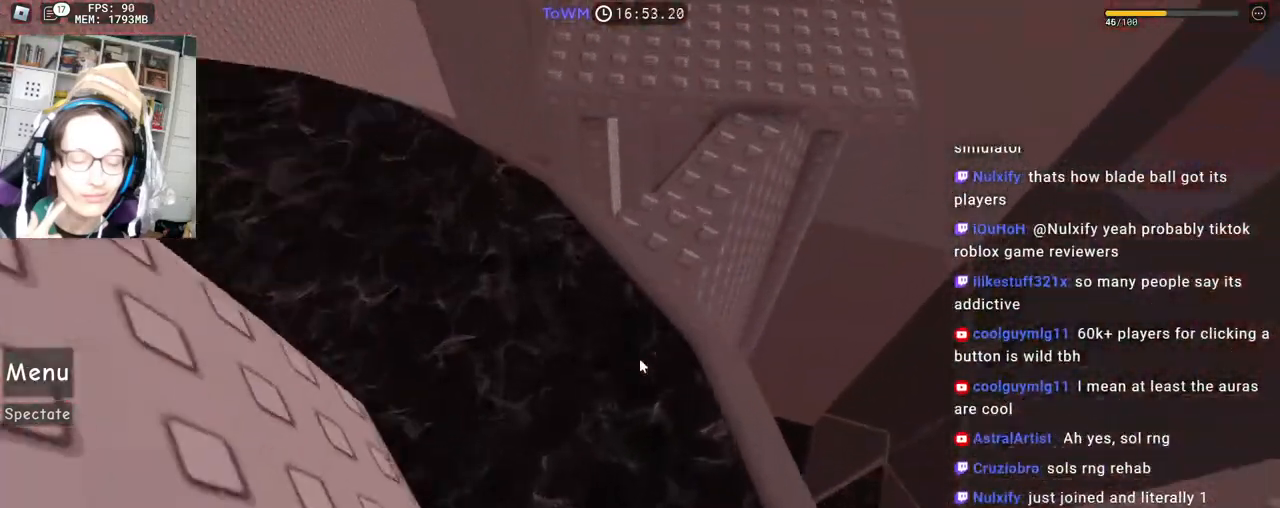
Gameplay with keyboard and mouse; each line is a JSON object with the keys and mouse buttons held at the frame after it. "events" lists presses ("down") and releases ("up") of "a", "ctrl", "d", "e", "q", "s", "shift", "space", "w", "mouse_left", "mouse_wheel", "mouse_right", "mouse_mb4" and "mouse_mb5" between this image and that frame as [ms after this image, input, new state], when the widget could be followed in between. "mouse_left", "mouse_wheel", "mouse_right", "mouse_mb4", "mouse_mb5" = the "left", "wheel", "right", "mb4", "mb5" buttons of the "mouse" list. No other keys are recorded. Fast repeated clicks can show as one long hold. "wheel" means that the mouse wheel is clicked or scrolled. Mouse movement is not recorded.
{"keys": ["shift", "w"], "mouse": ["right"], "events": [[167, "space", "up"], [450, "shift", "down"]]}
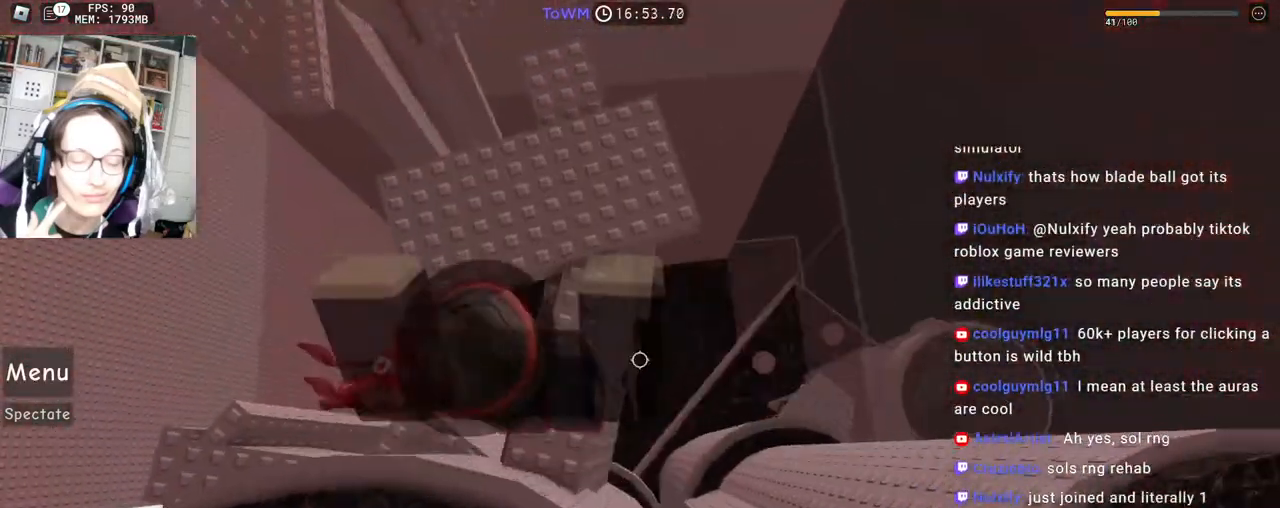
{"keys": ["a"], "mouse": ["right"], "events": [[67, "shift", "up"], [100, "a", "down"], [233, "w", "up"]]}
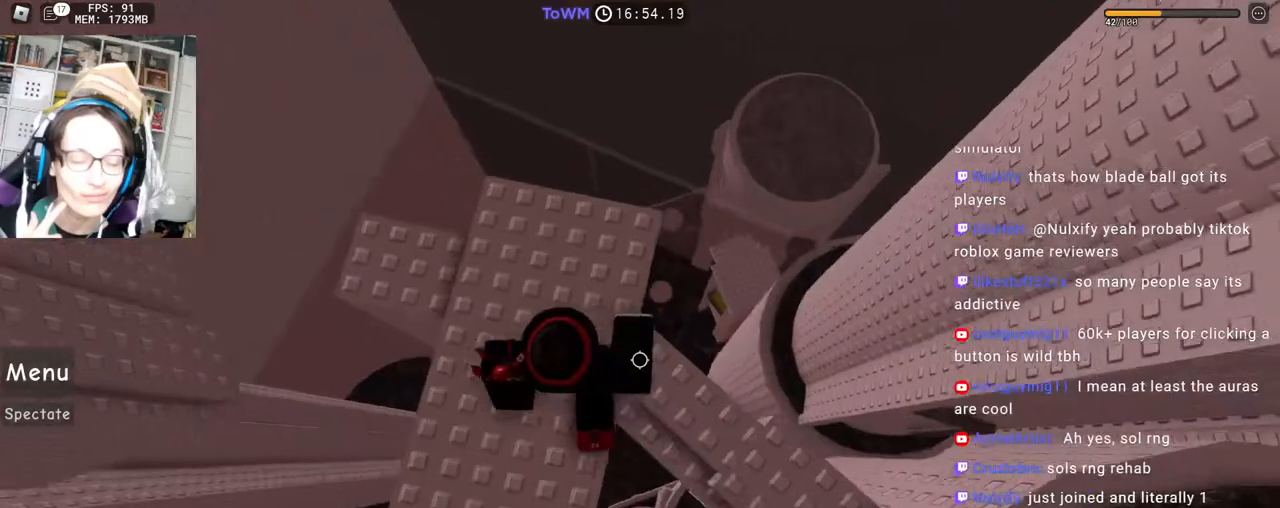
{"keys": [], "mouse": ["right"], "events": [[83, "s", "down"], [383, "a", "up"], [400, "s", "up"]]}
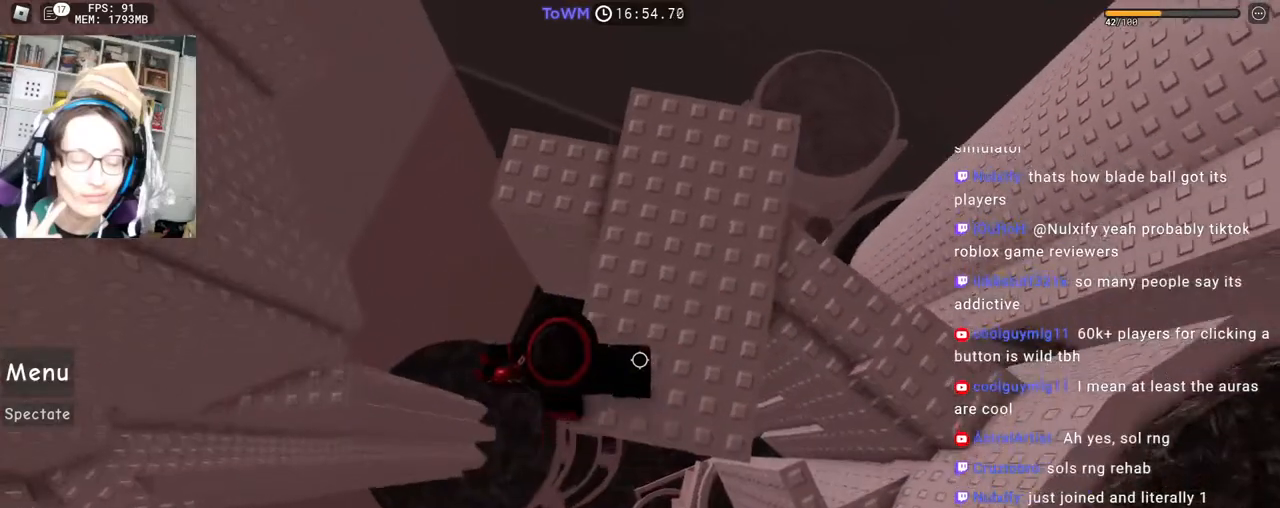
{"keys": [], "mouse": ["right"], "events": [[117, "a", "down"], [117, "s", "down"], [150, "a", "up"], [150, "s", "up"], [317, "shift", "down"], [417, "shift", "up"]]}
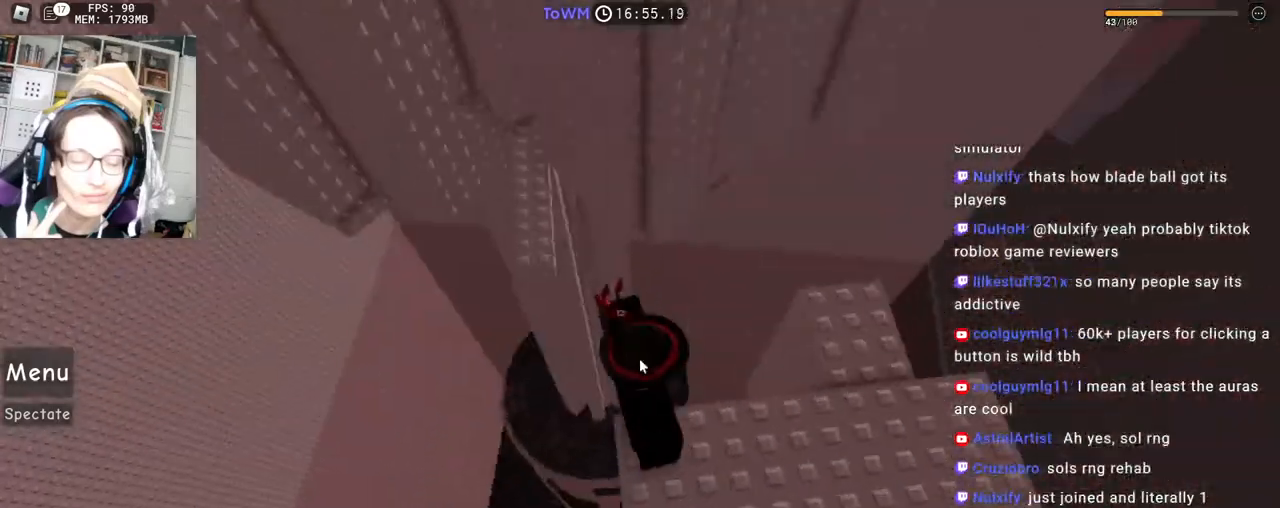
{"keys": [], "mouse": ["right"], "events": []}
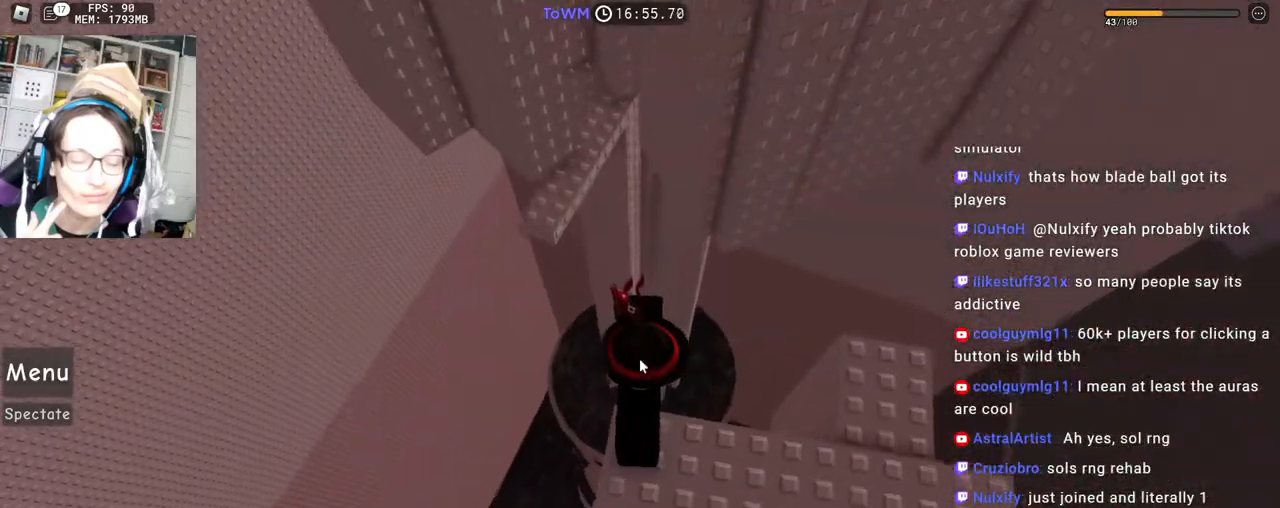
{"keys": ["w"], "mouse": ["right"], "events": [[83, "w", "down"], [200, "space", "down"], [300, "space", "up"], [333, "shift", "down"], [500, "shift", "up"]]}
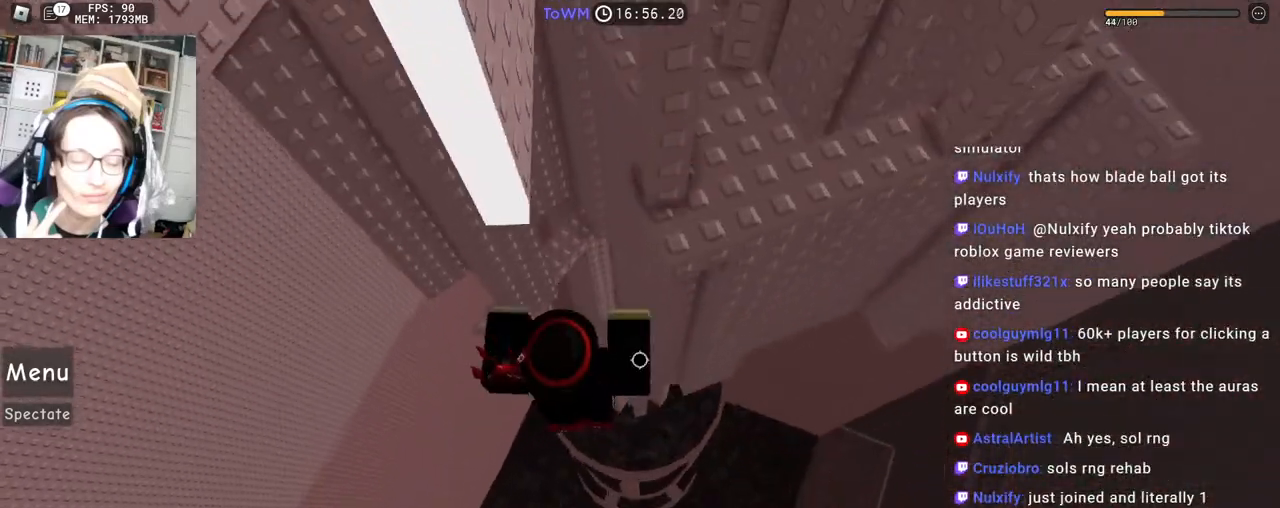
{"keys": ["w"], "mouse": ["right"], "events": []}
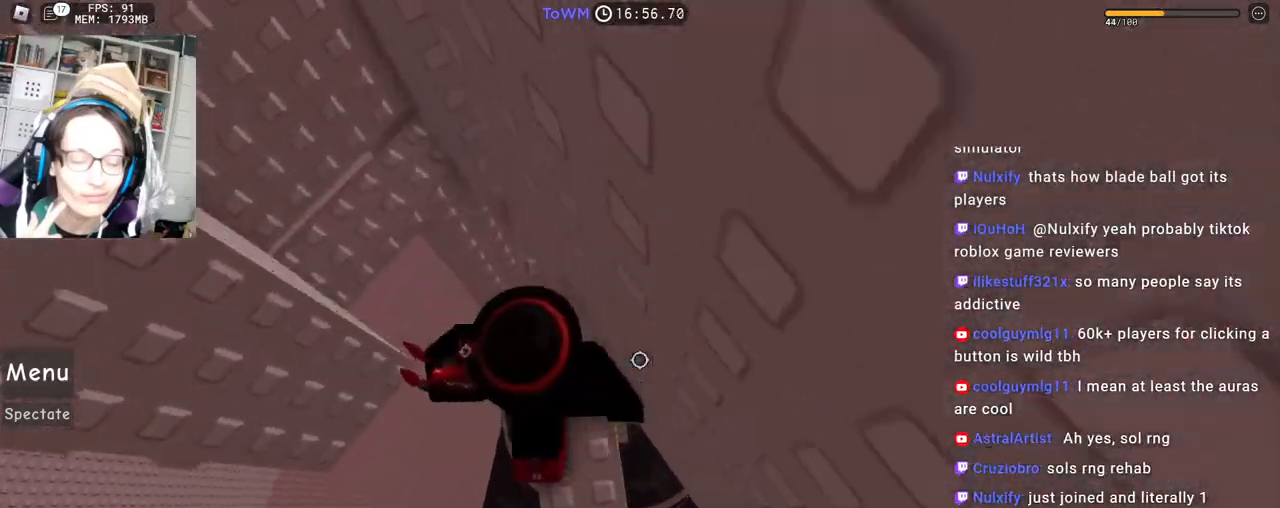
{"keys": ["d"], "mouse": ["right"], "events": [[300, "d", "down"], [350, "w", "up"]]}
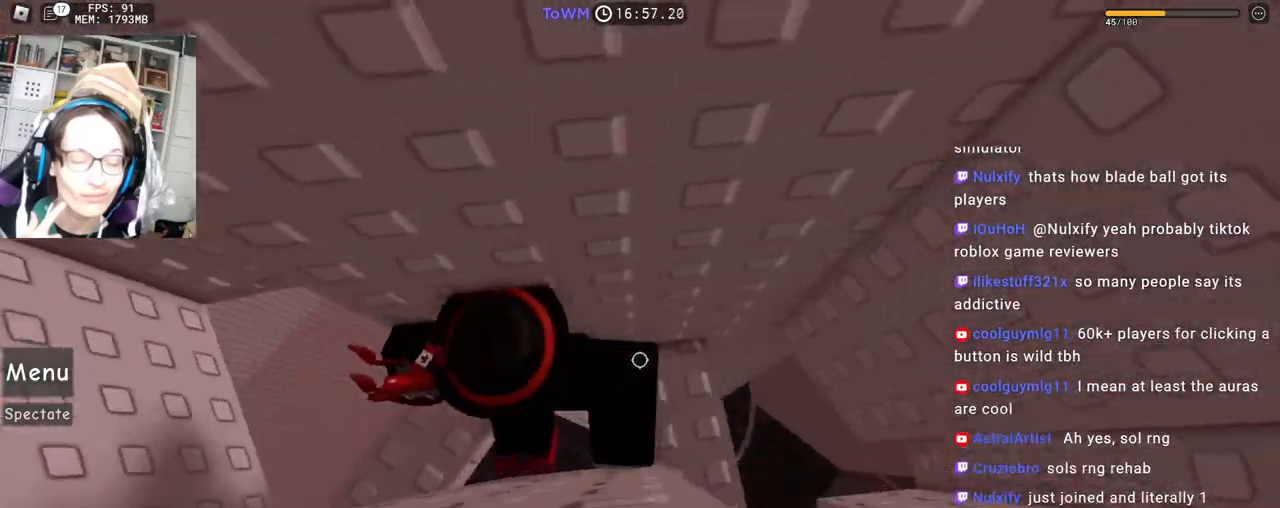
{"keys": [], "mouse": ["right"], "events": [[117, "d", "up"]]}
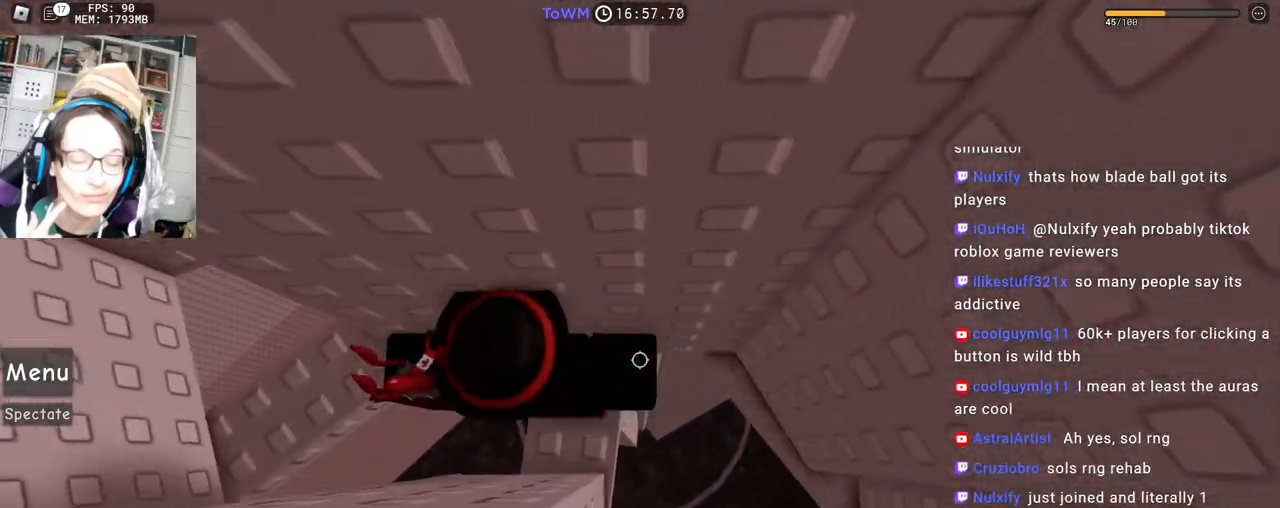
{"keys": ["d"], "mouse": ["right"], "events": [[350, "d", "down"]]}
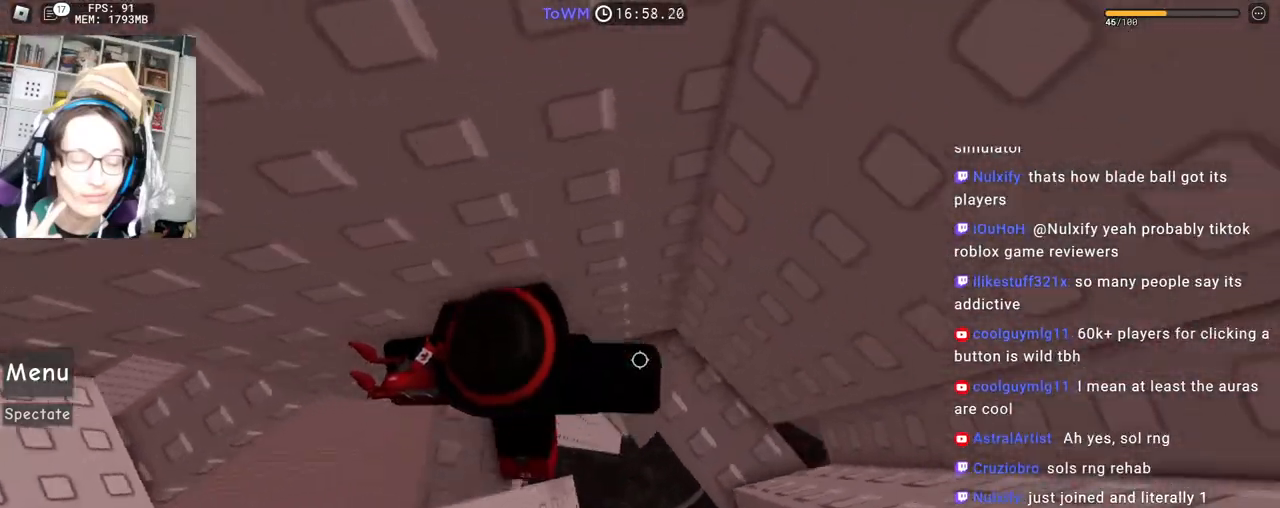
{"keys": ["d"], "mouse": ["right"], "events": []}
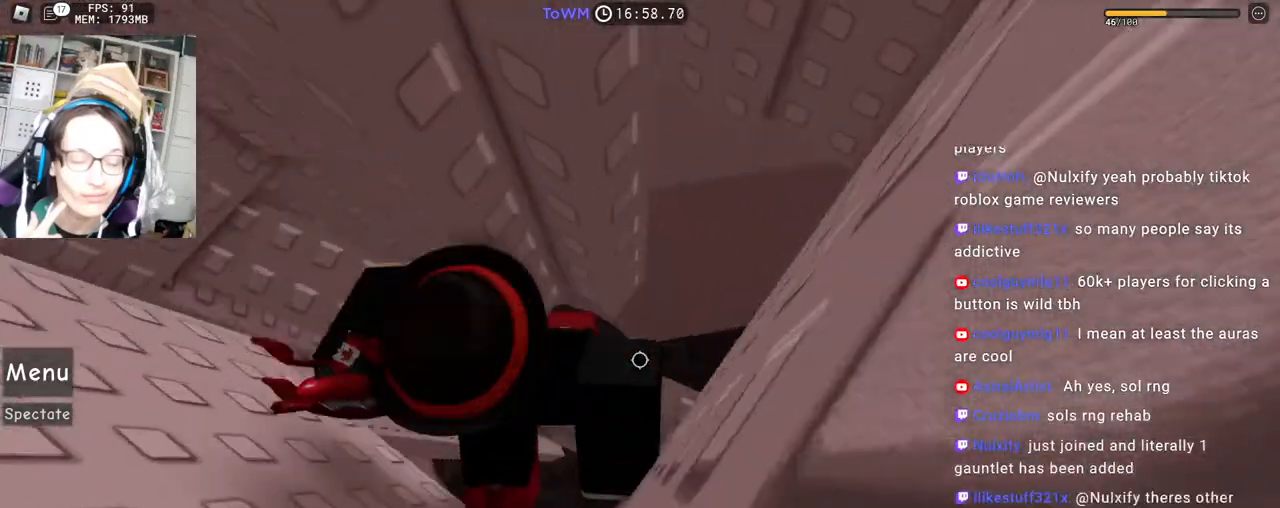
{"keys": ["d"], "mouse": ["right"], "events": [[100, "space", "down"], [183, "space", "up"]]}
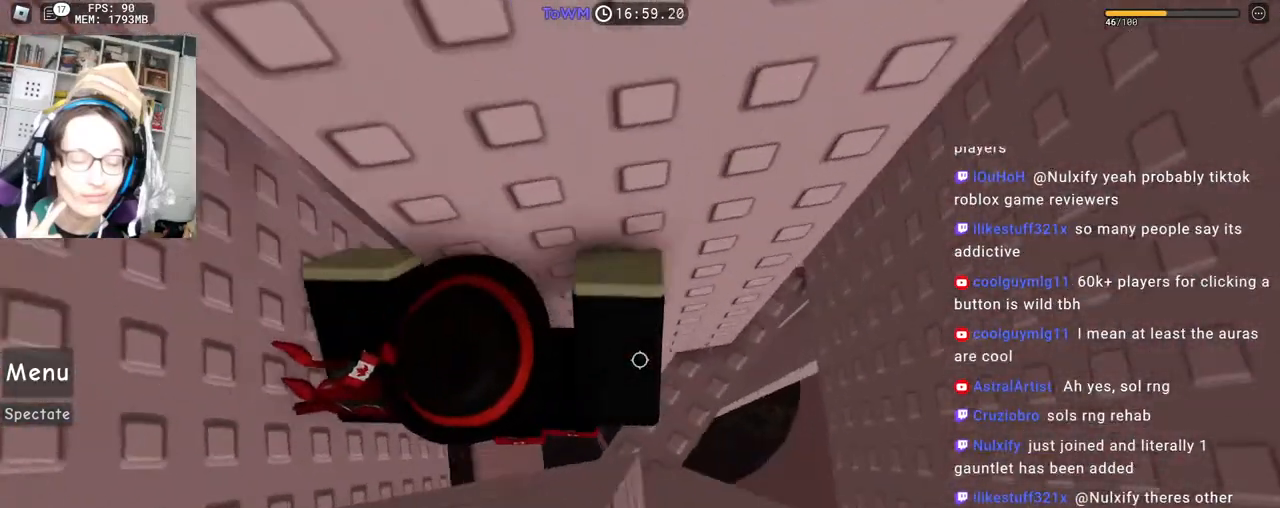
{"keys": [], "mouse": ["right"], "events": [[183, "space", "down"], [283, "space", "up"], [467, "d", "up"]]}
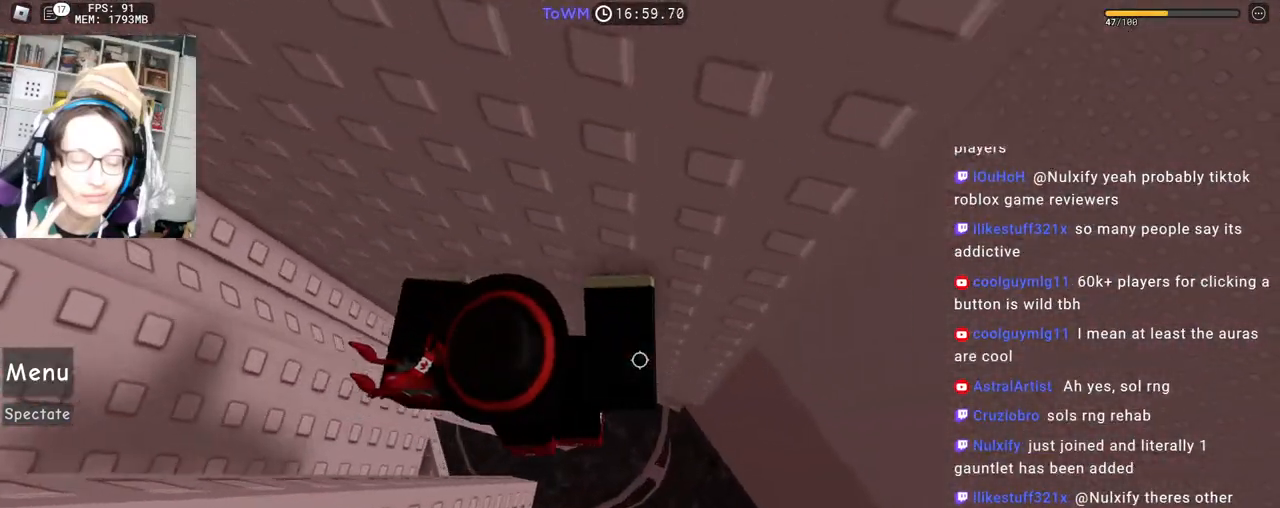
{"keys": [], "mouse": ["right"], "events": [[150, "w", "down"], [267, "w", "up"], [367, "d", "down"], [417, "d", "up"]]}
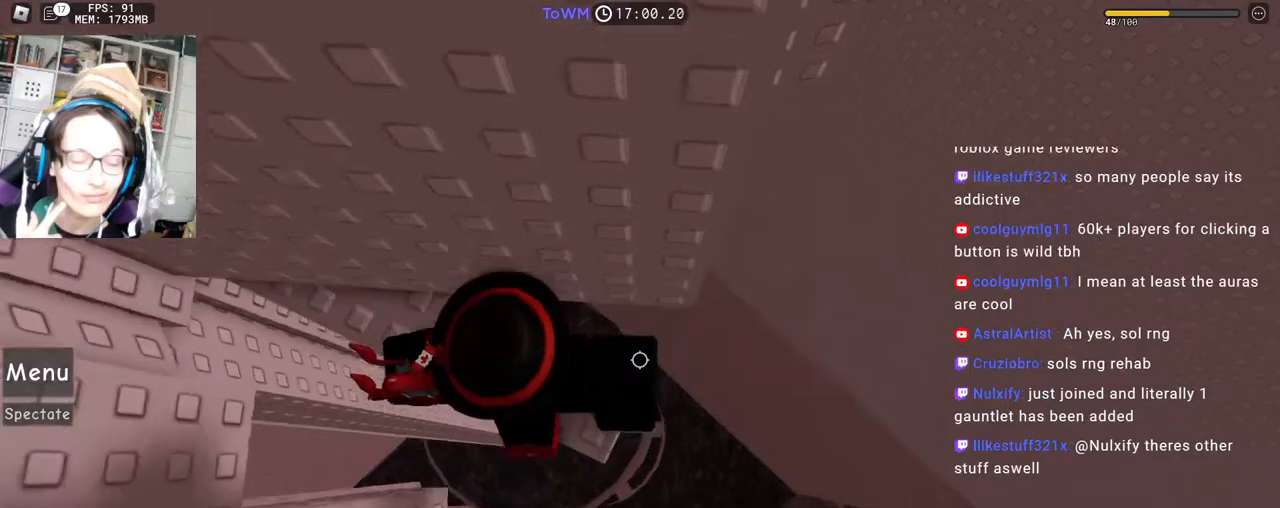
{"keys": ["d"], "mouse": ["right"], "events": [[67, "d", "down"], [267, "space", "down"], [350, "space", "up"]]}
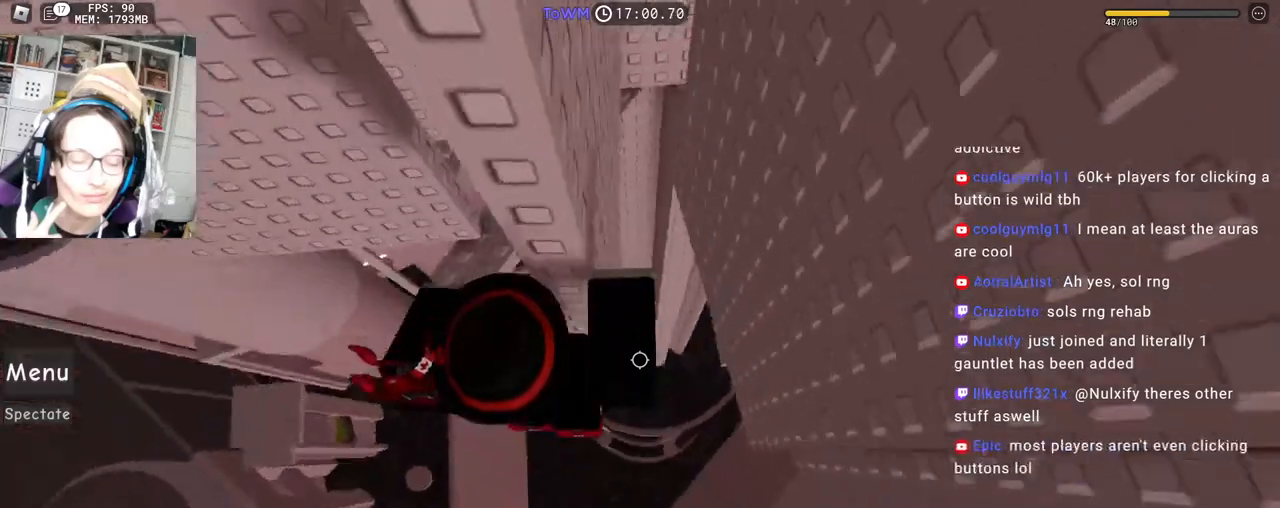
{"keys": ["d"], "mouse": ["right"], "events": []}
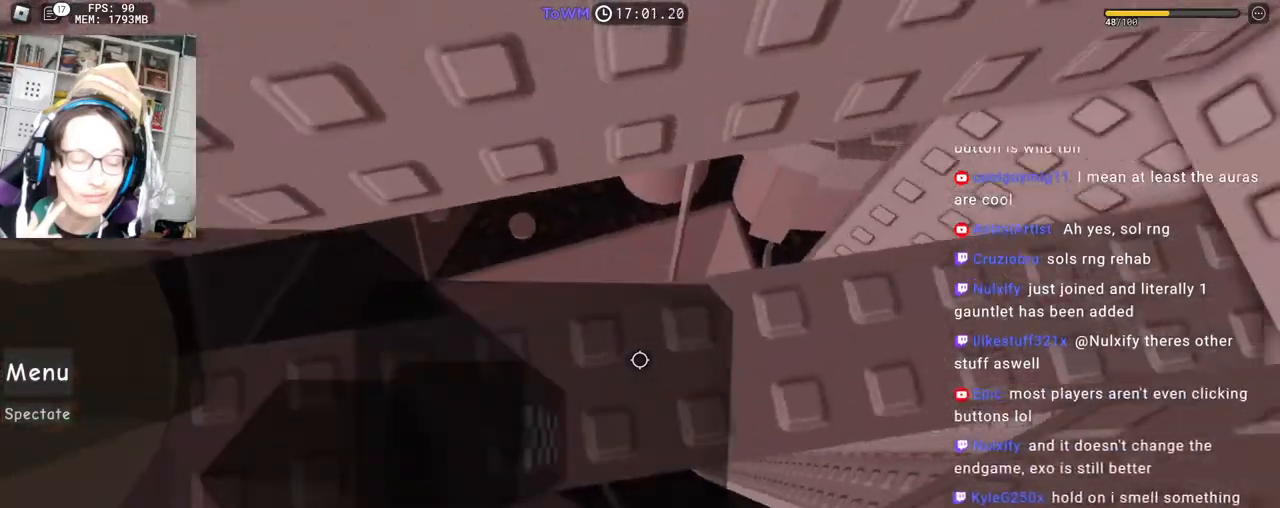
{"keys": ["d"], "mouse": ["right"], "events": []}
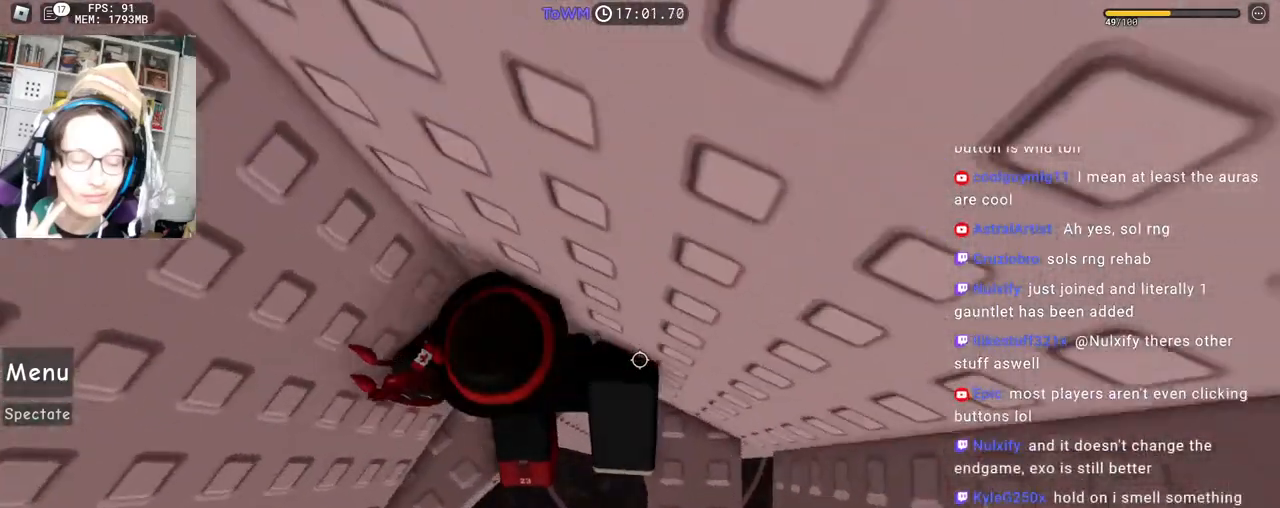
{"keys": [], "mouse": ["right"], "events": [[167, "d", "up"]]}
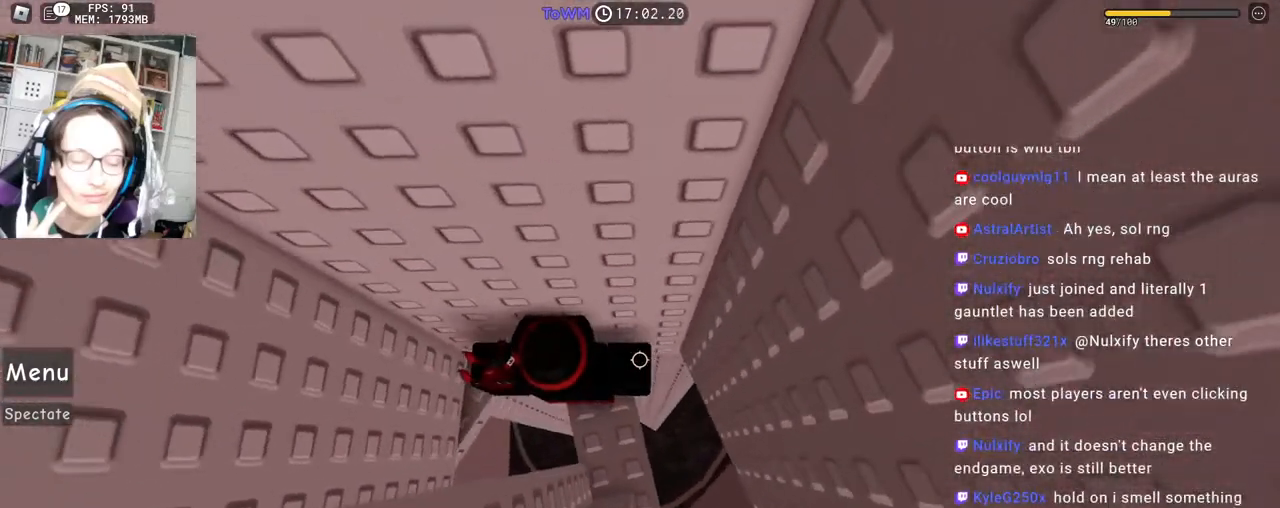
{"keys": [], "mouse": ["right"], "events": []}
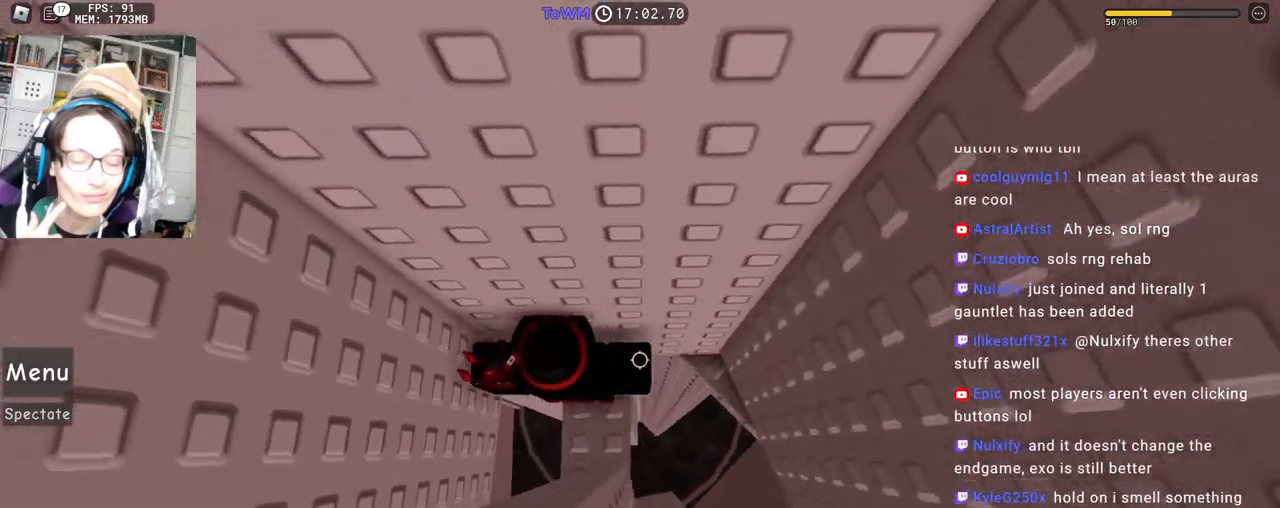
{"keys": ["d"], "mouse": ["right"], "events": [[33, "d", "down"]]}
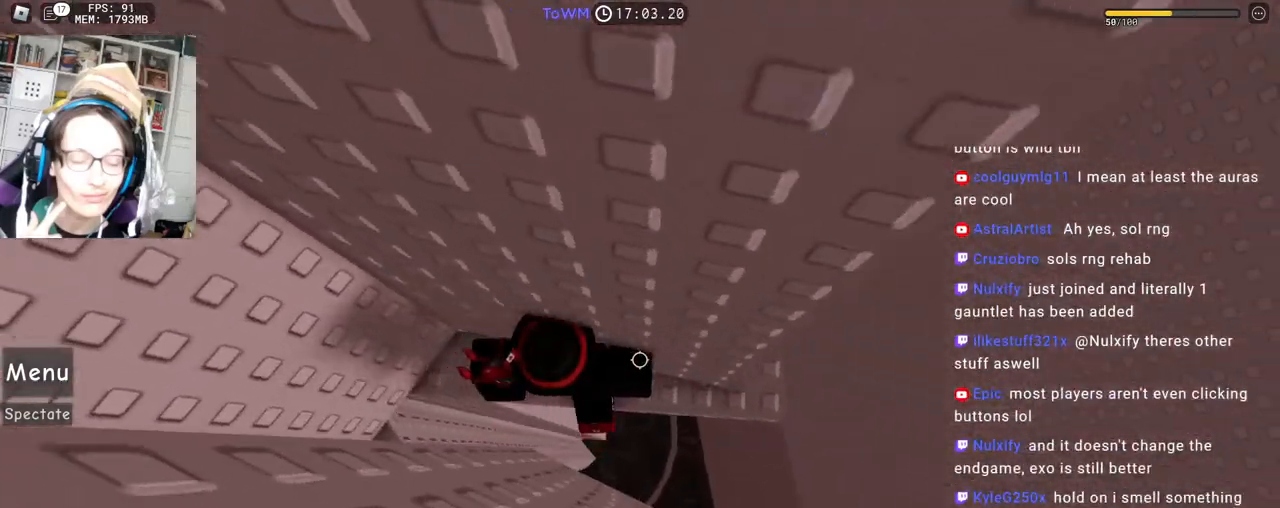
{"keys": ["d"], "mouse": ["right"], "events": [[350, "space", "down"], [450, "space", "up"]]}
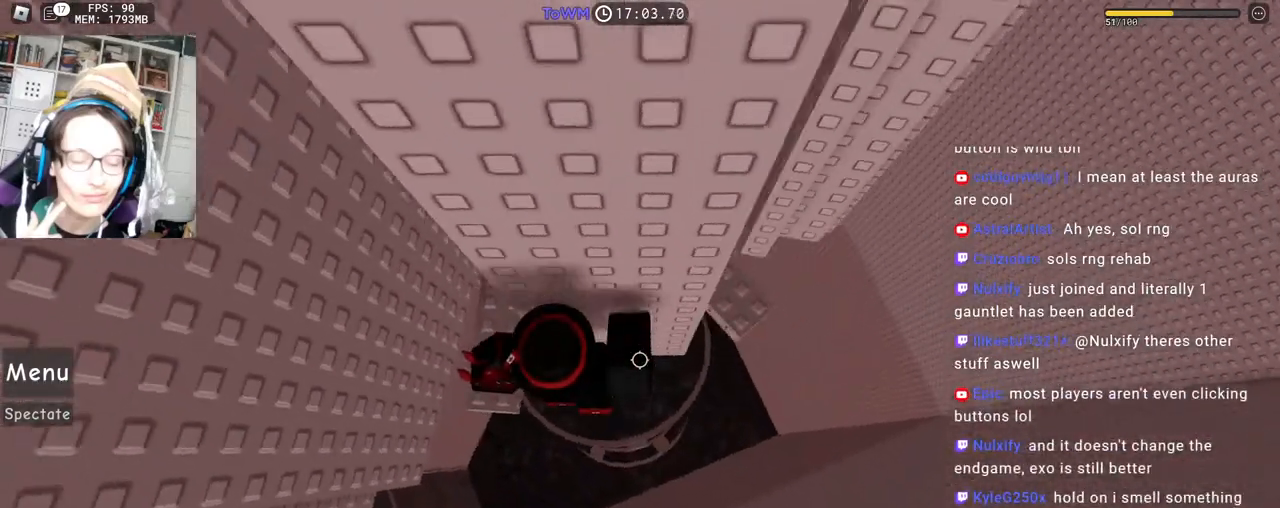
{"keys": [], "mouse": ["right"], "events": [[233, "w", "down"], [283, "d", "up"], [383, "w", "up"]]}
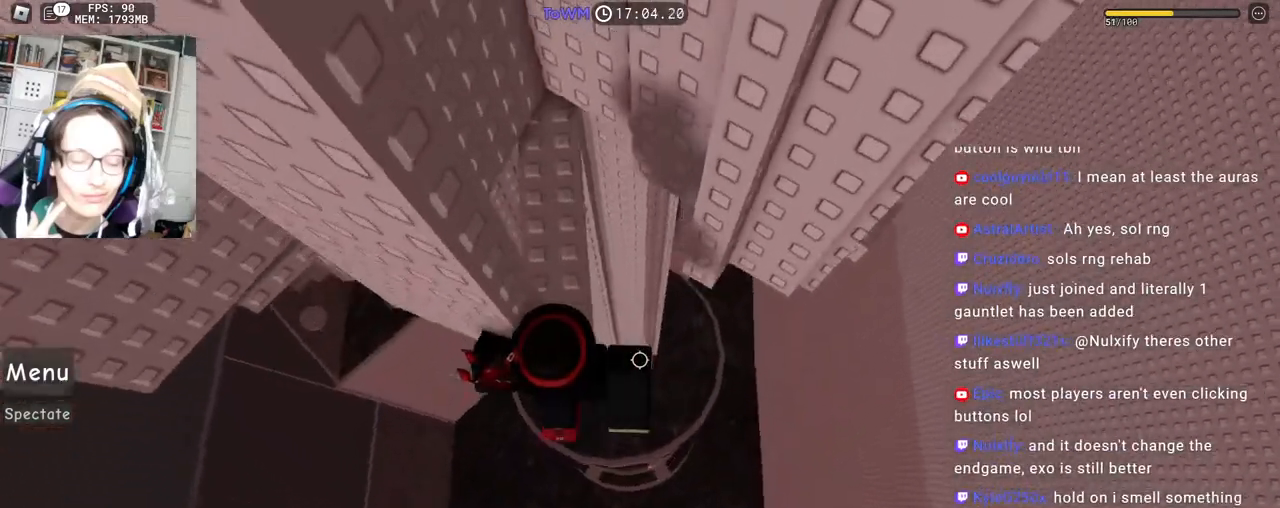
{"keys": ["w"], "mouse": ["right"], "events": [[133, "d", "down"], [233, "space", "down"], [317, "space", "up"], [417, "d", "up"], [433, "w", "down"]]}
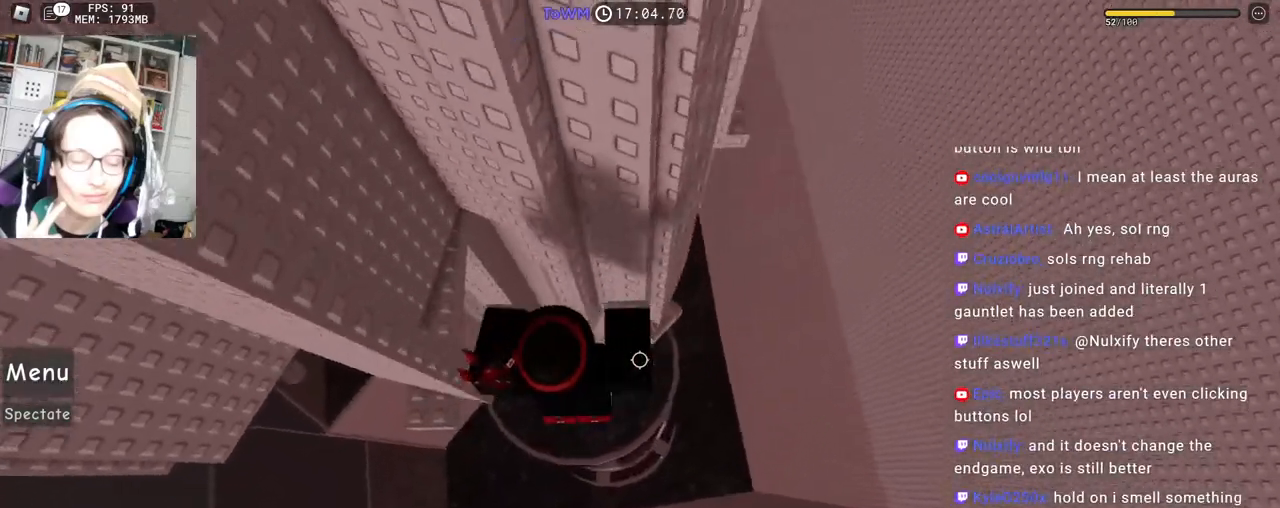
{"keys": ["d"], "mouse": ["right"], "events": [[250, "d", "down"], [317, "w", "up"], [367, "space", "down"], [450, "space", "up"]]}
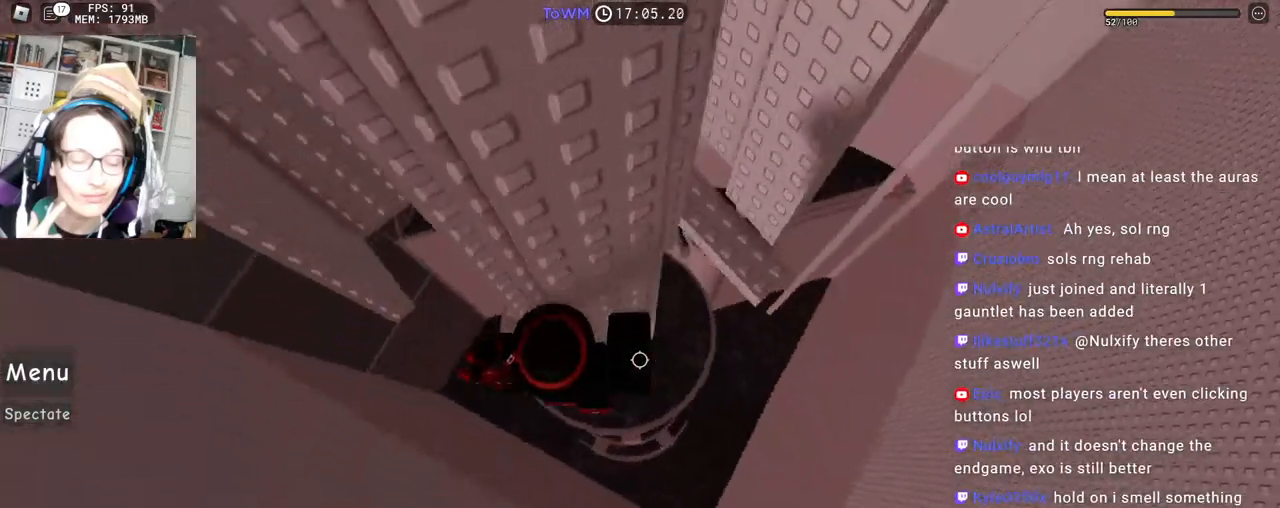
{"keys": ["d", "space"], "mouse": ["right"], "events": [[167, "w", "down"], [317, "w", "up"], [467, "space", "down"]]}
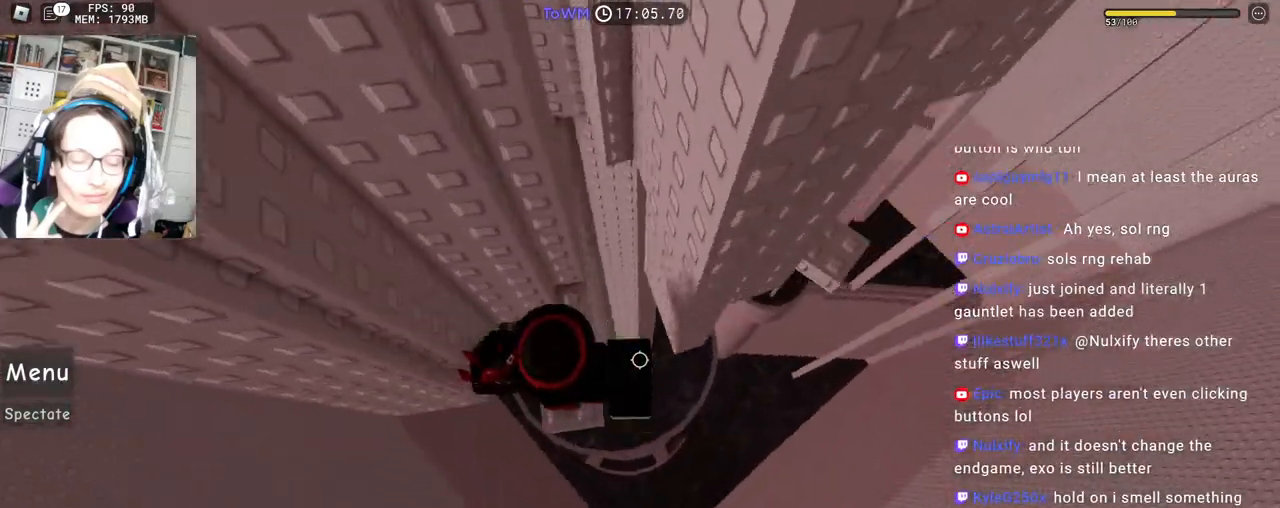
{"keys": ["d"], "mouse": ["right"], "events": [[33, "space", "up"], [283, "w", "down"], [467, "w", "up"]]}
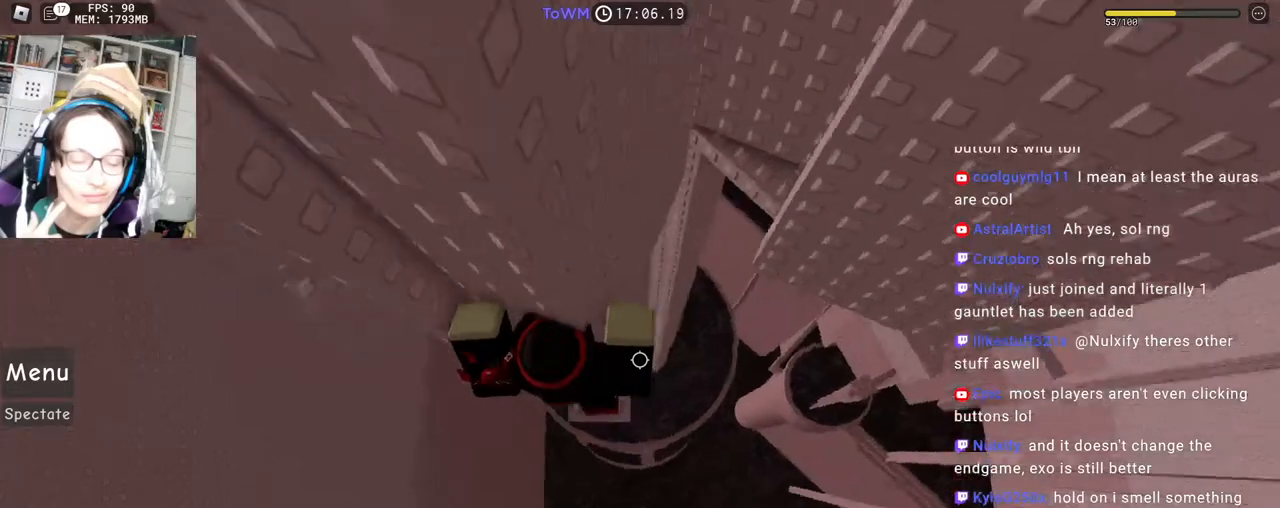
{"keys": [], "mouse": ["right"], "events": [[67, "space", "down"], [150, "space", "up"], [450, "d", "up"]]}
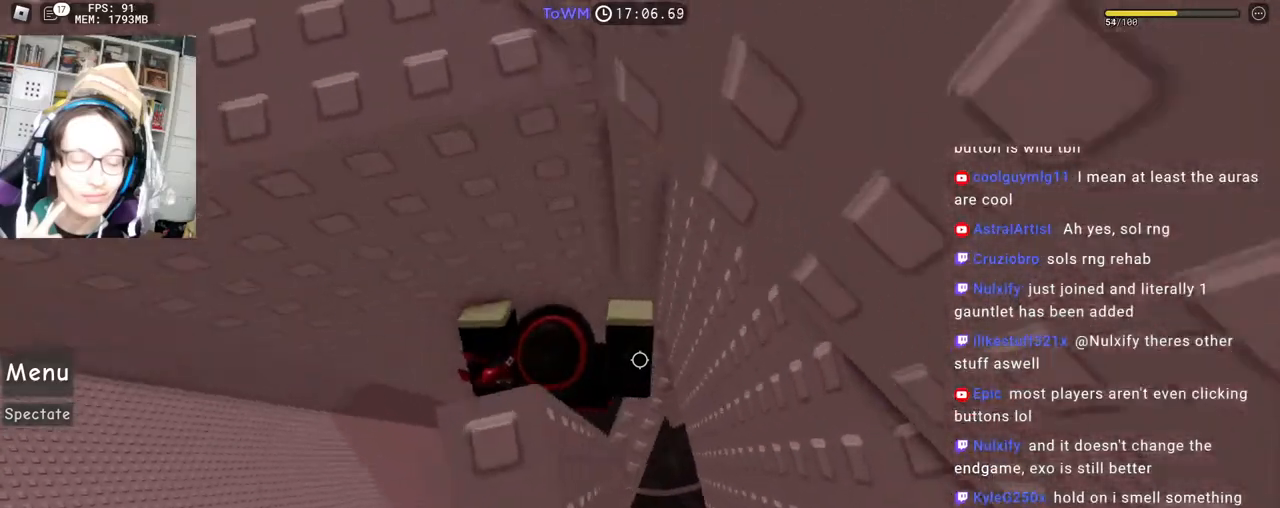
{"keys": ["d"], "mouse": ["right"], "events": [[67, "d", "down"], [217, "space", "down"], [317, "space", "up"]]}
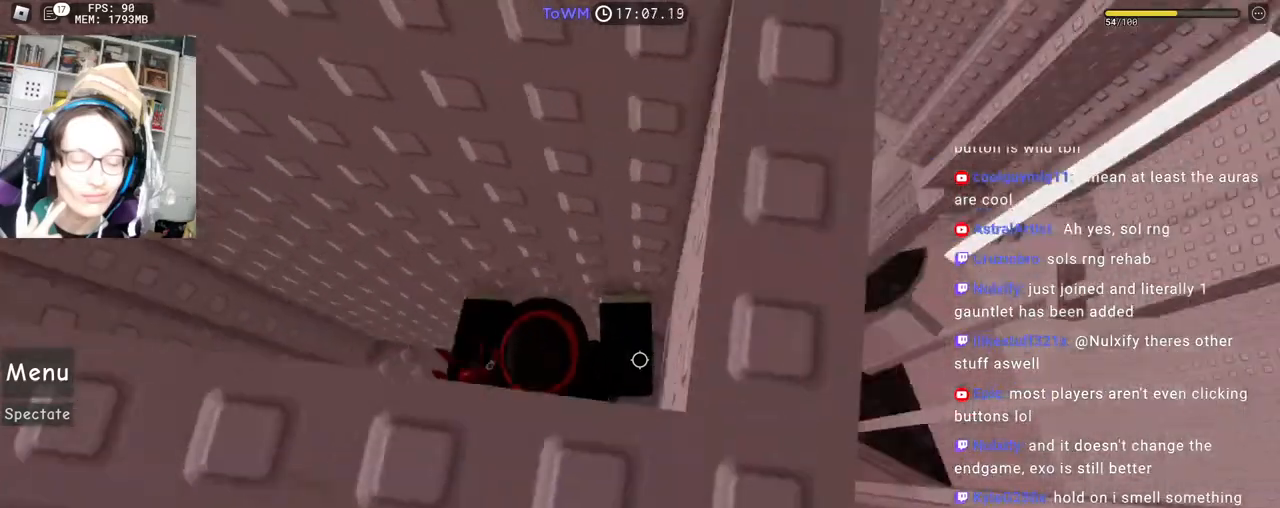
{"keys": ["w"], "mouse": ["right"], "events": [[17, "w", "down"], [83, "d", "up"], [200, "space", "down"], [233, "w", "up"], [317, "space", "up"], [400, "w", "down"]]}
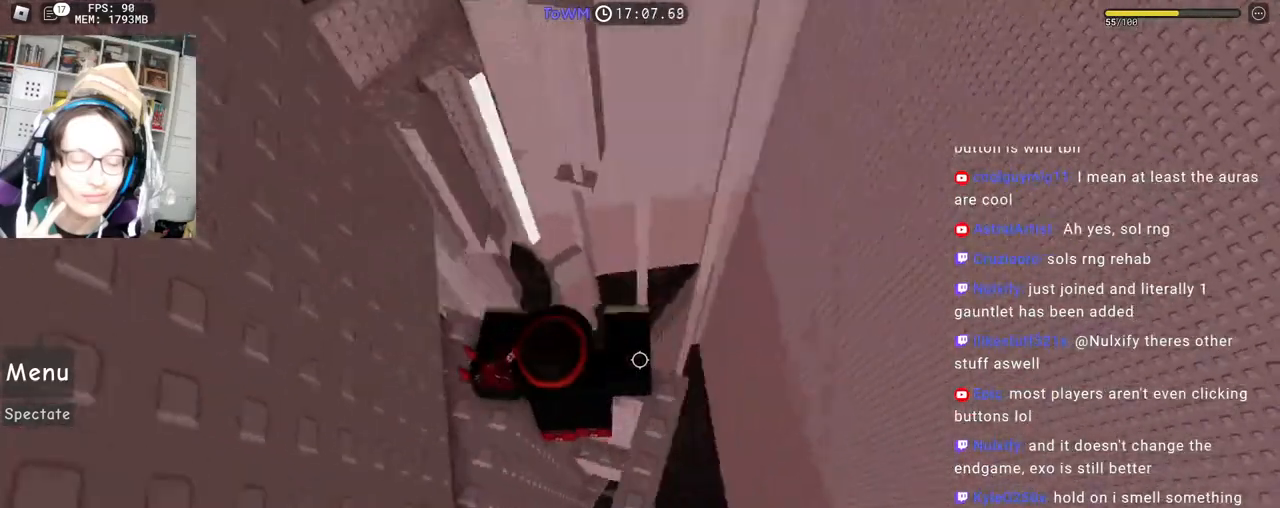
{"keys": ["w"], "mouse": [], "events": [[50, "w", "up"], [100, "space", "down"], [217, "mouse_wheel", "down"], [217, "space", "up"], [317, "mouse_right", "up"], [317, "mouse_wheel", "up"], [350, "w", "down"]]}
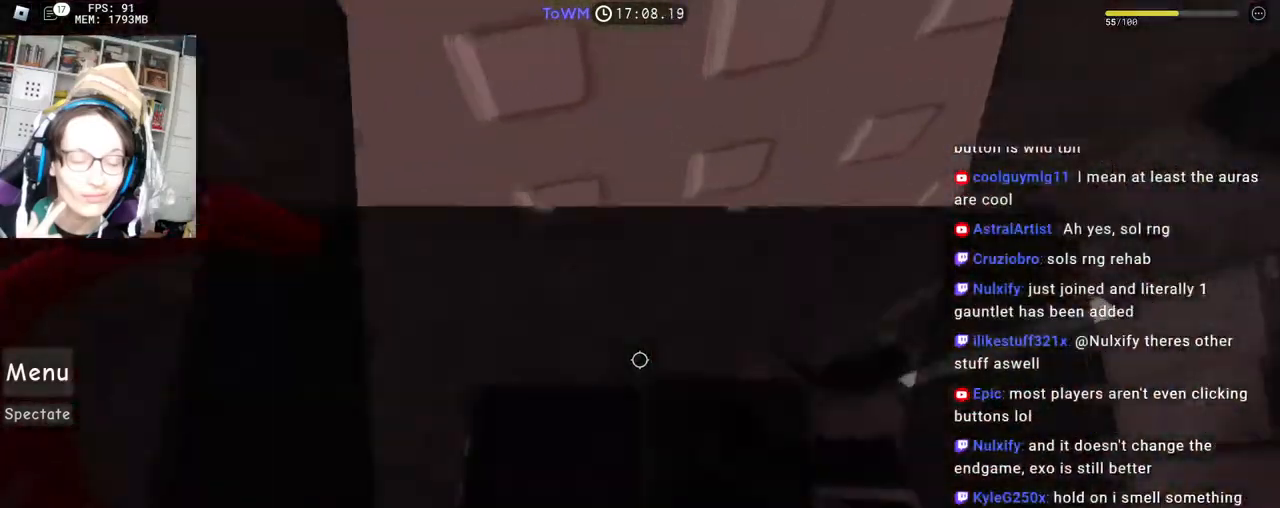
{"keys": [], "mouse": [], "events": [[33, "w", "up"]]}